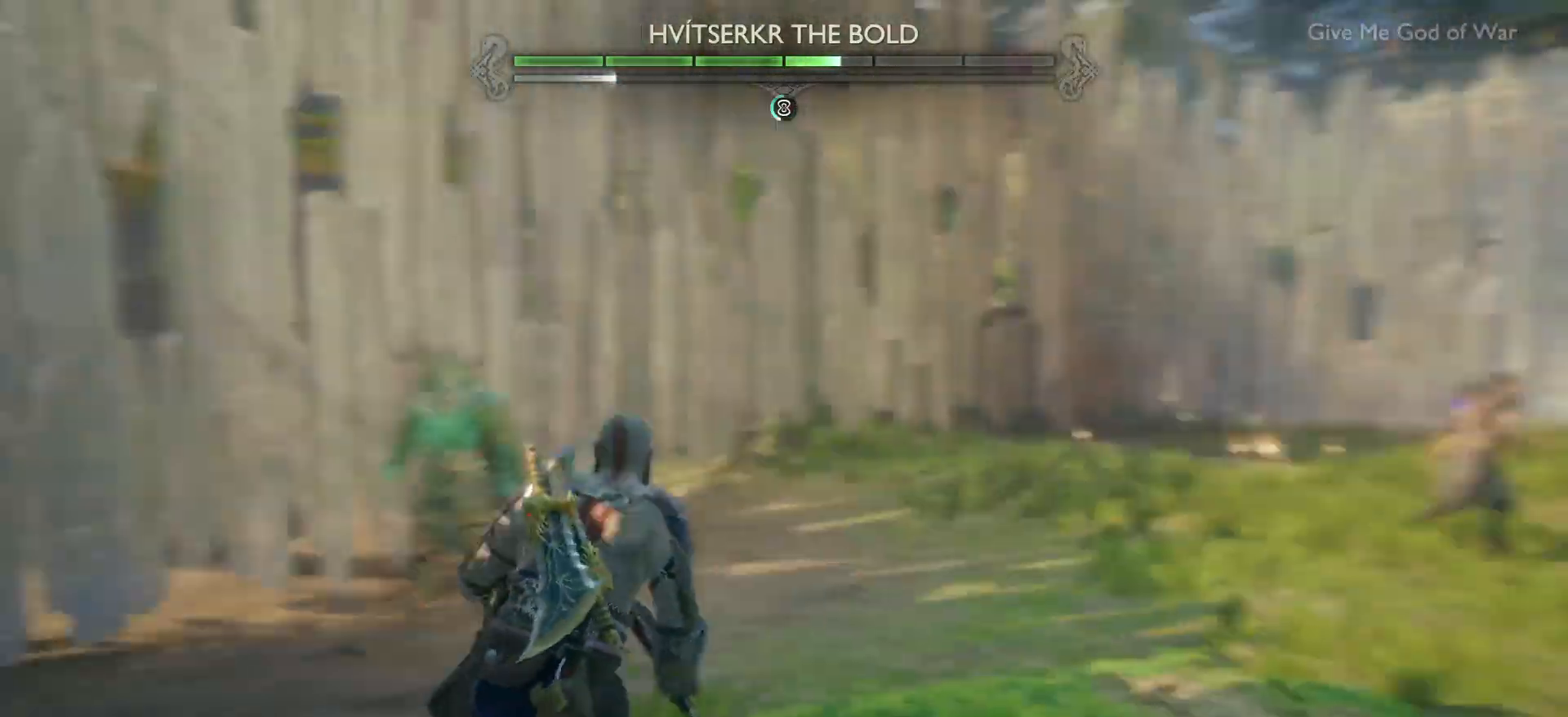
Gameplay with a controller (PlayStation layout); each line is a JSON object with the inputs held at the frame after it. "events" lists button and stick changes between this image and that frame as [ms after this image, input, new state], when the widget could be followed in between. Not read: R3.
{"buttons": [], "left_stick": "down", "right_stick": "center", "events": [[134, "right_stick", "center"]]}
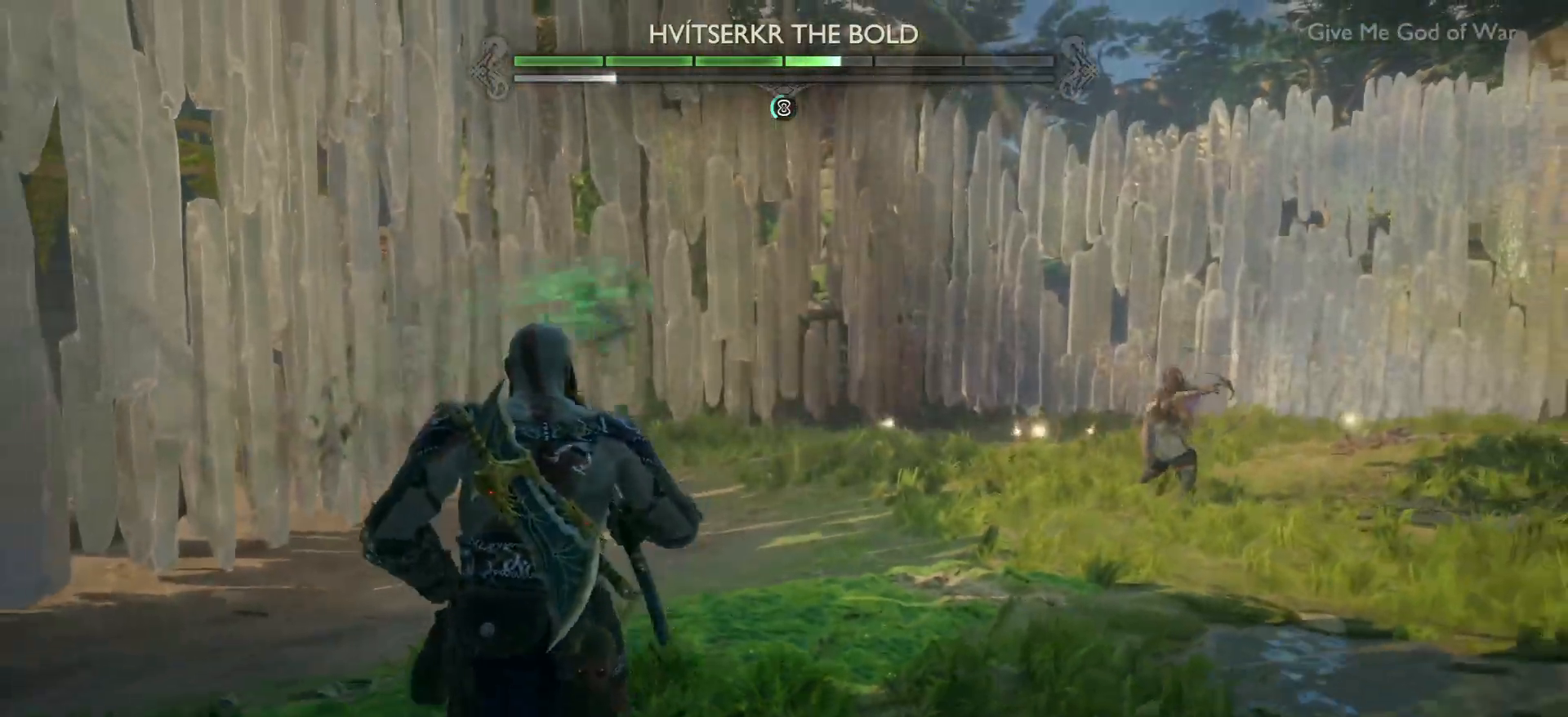
{"buttons": [], "left_stick": "right", "right_stick": "center", "events": [[166, "left_stick", "down-right"], [367, "left_stick", "right"]]}
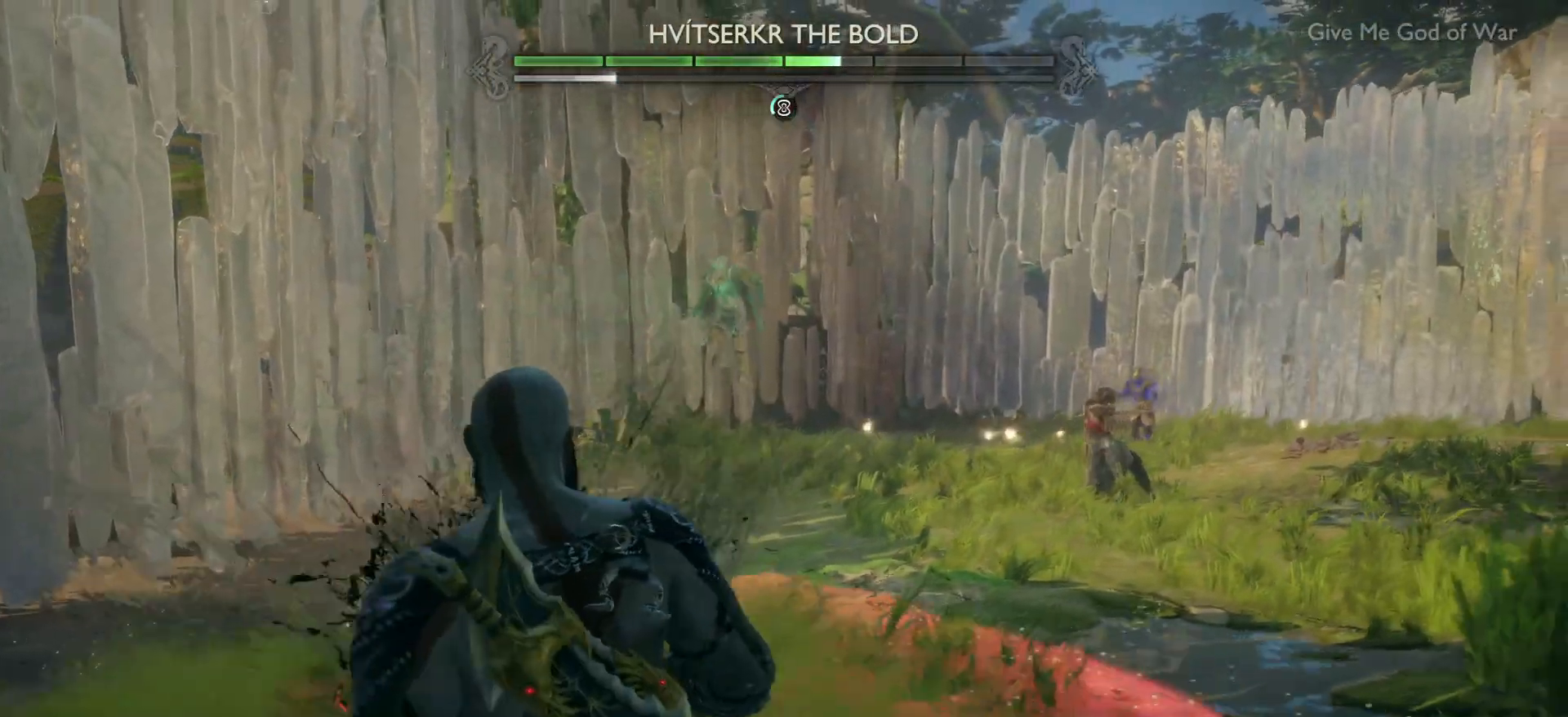
{"buttons": [], "left_stick": "center", "right_stick": "center", "events": [[134, "left_stick", "center"], [334, "DPAD_DOWN", "down"], [434, "DPAD_DOWN", "up"]]}
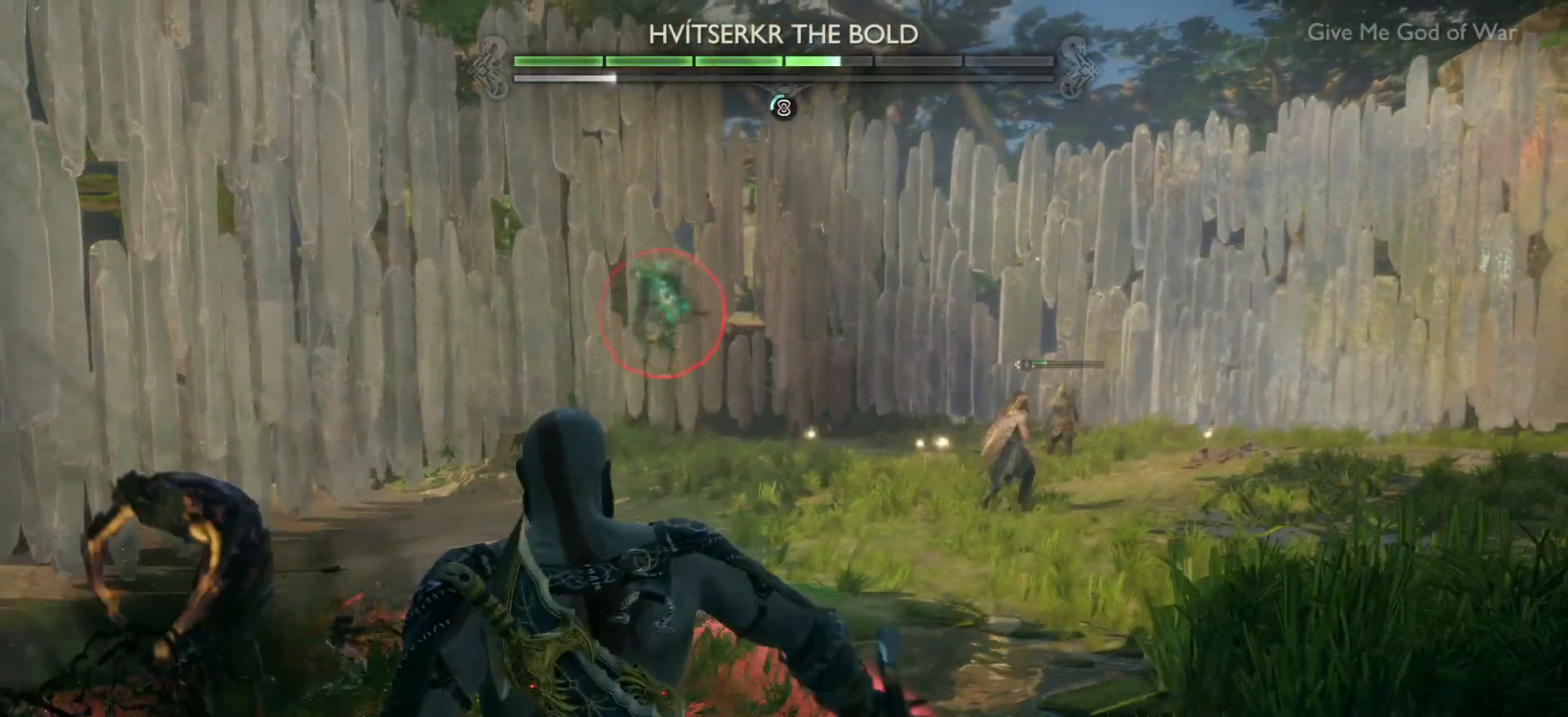
{"buttons": ["CROSS"], "left_stick": "right", "right_stick": "center", "events": [[133, "left_stick", "right"], [200, "CROSS", "down"], [300, "CROSS", "up"], [433, "CROSS", "down"]]}
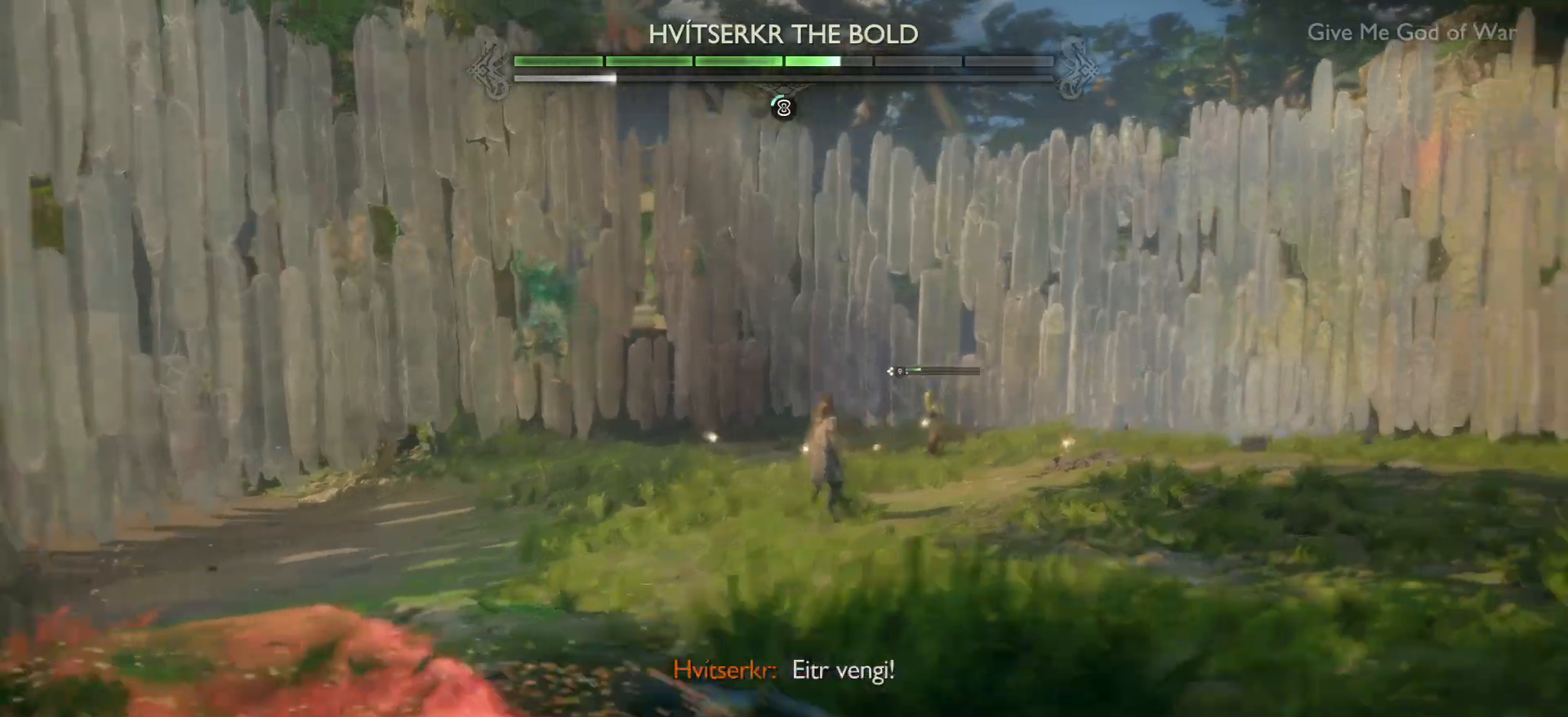
{"buttons": [], "left_stick": "right", "right_stick": "center", "events": [[33, "CROSS", "up"], [367, "CROSS", "down"], [434, "CROSS", "up"]]}
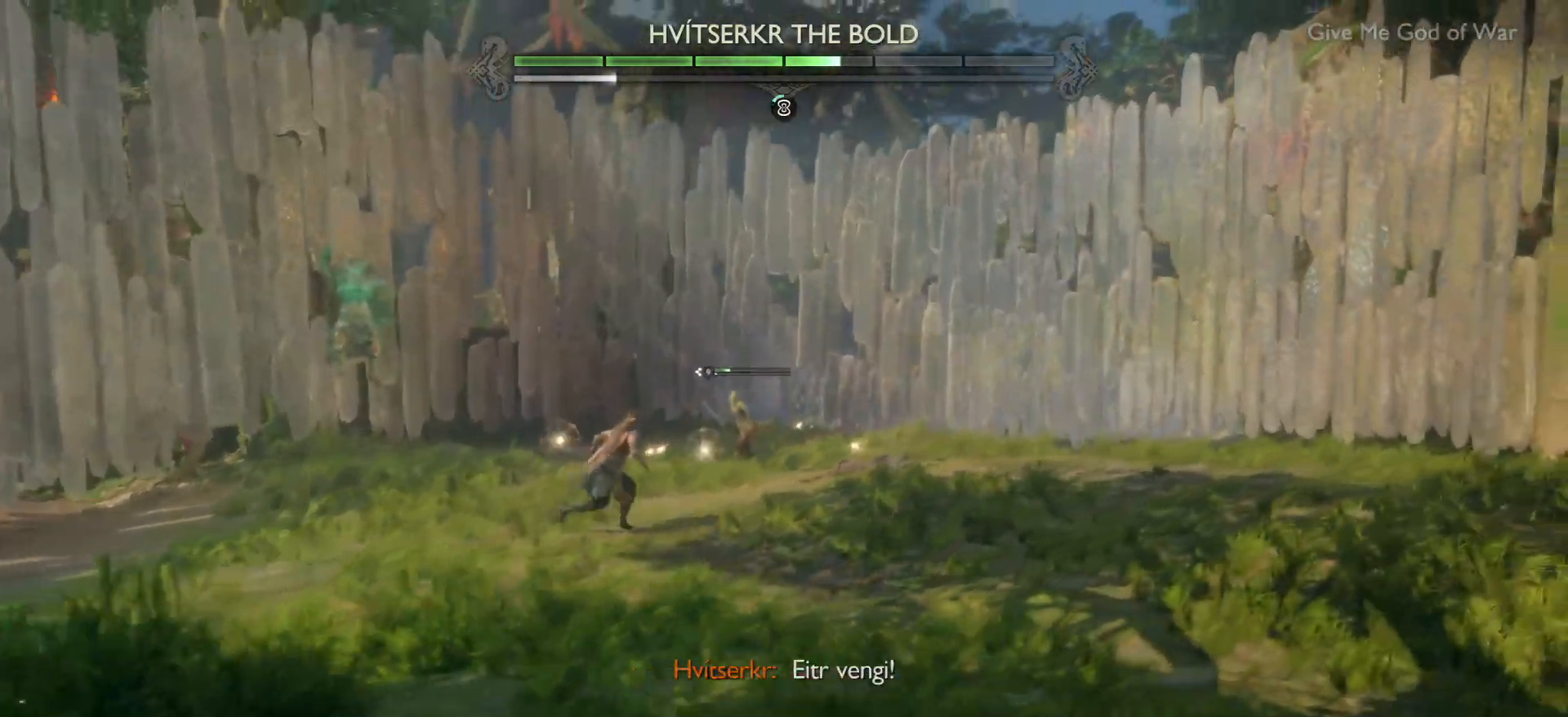
{"buttons": [], "left_stick": "right", "right_stick": "center", "events": [[66, "CROSS", "down"], [133, "CROSS", "up"], [233, "CROSS", "down"], [300, "CROSS", "up"], [400, "CROSS", "down"], [467, "CROSS", "up"]]}
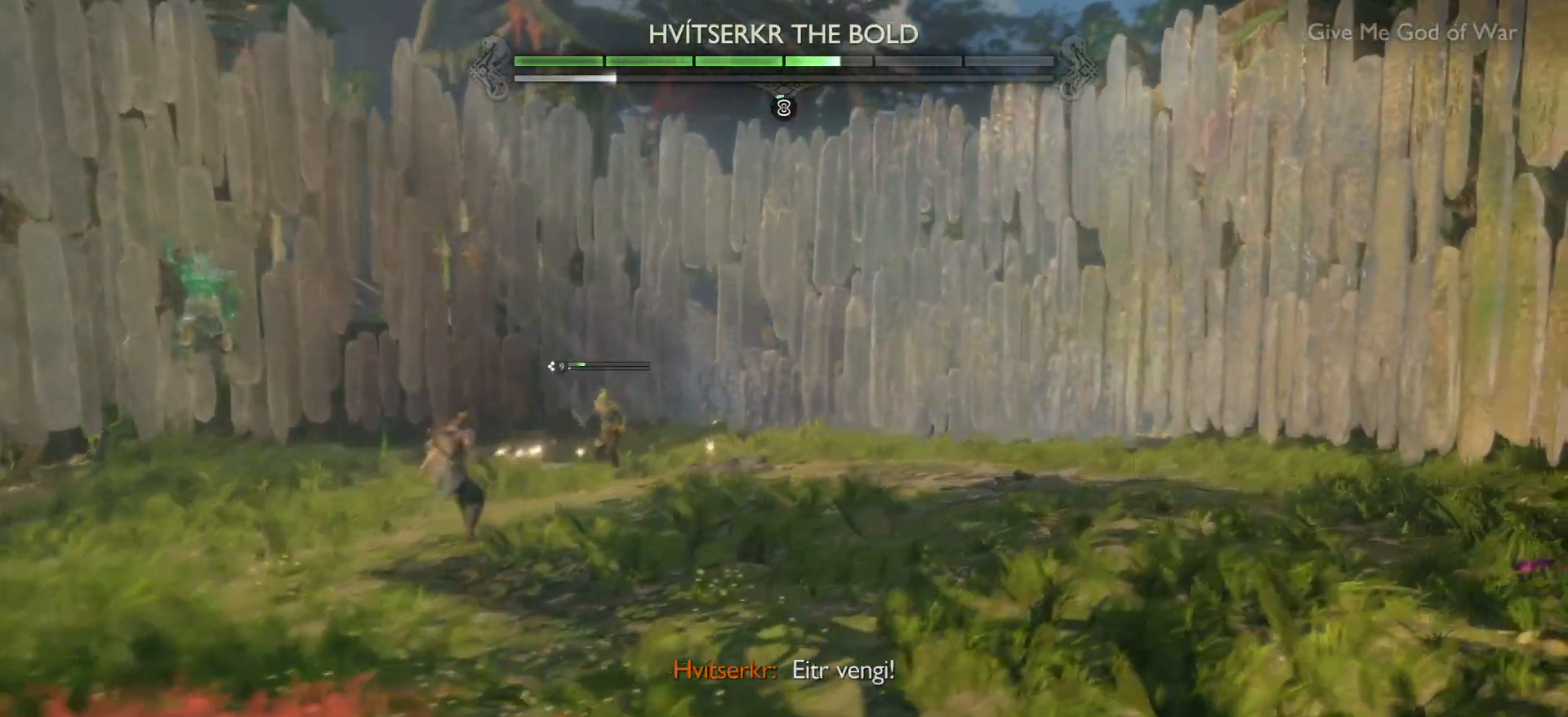
{"buttons": [], "left_stick": "right", "right_stick": "center", "events": [[367, "right_stick", "up-left"], [467, "right_stick", "center"]]}